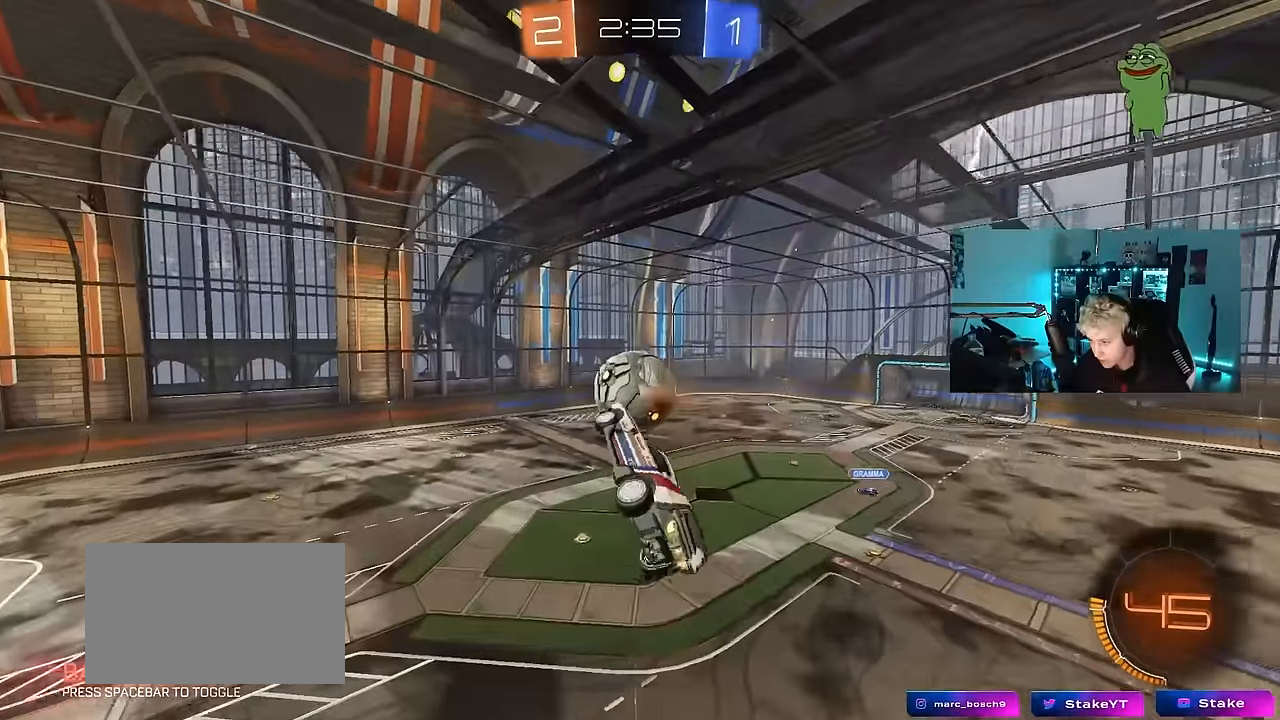
Gameplay with keyboard and mouse; each line is a JSON object with the keys and mouse buttons held at the frame after it. "events" lists presses ("down") and releases ("up") of "1", "2", "3", "4", "5", "a", "alt", "c", "caps_lock", "ctrl", "d", "e", "f", "g", "q", "r", "s", "shift", "space", "t", "tab", "v", "w", "x", "z", "mouse_left", "mouse_wheel" and "mouse_right" between this image and that frame as [ms after this image, input, new state], when the widget could be followed in between. "mouse_left", "mouse_wheel", "mouse_right" = the "left", "wheel", "right" buttons of the "mouse" list. No other keys are recorded. "wheel" means that the mouse wheel is clicked or scrolled. "mouse_move" is the direction in which the mouse moves at that frame (one of eight, or "still"), when it could be read.
{"keys": ["d", "s"], "mouse": [], "mouse_move": "still", "events": [[17, "a", "down"], [50, "shift", "down"], [100, "w", "up"], [150, "mouse_left", "down"], [200, "shift", "up"], [334, "a", "up"], [434, "d", "down"], [434, "s", "down"], [484, "mouse_left", "up"]]}
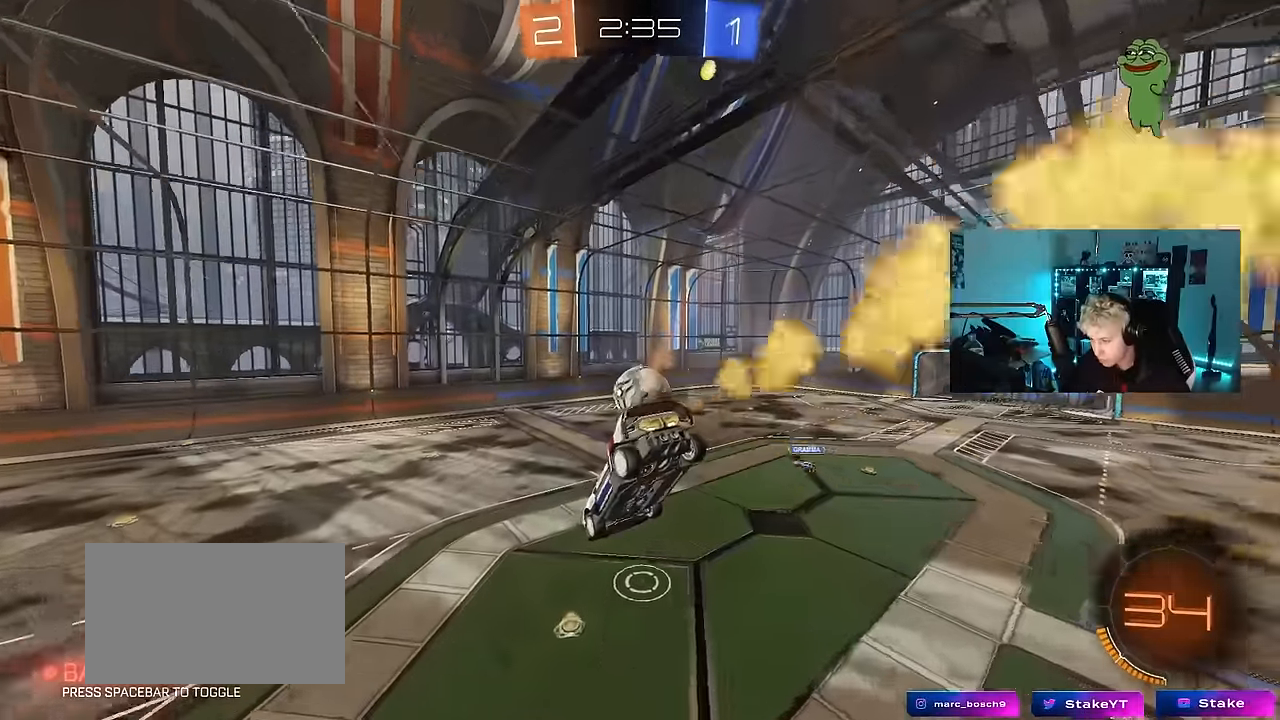
{"keys": [], "mouse": [], "mouse_move": "still", "events": [[17, "shift", "down"], [67, "shift", "up"], [117, "d", "up"], [217, "s", "up"], [267, "a", "down"], [300, "shift", "down"], [350, "shift", "up"], [400, "a", "up"]]}
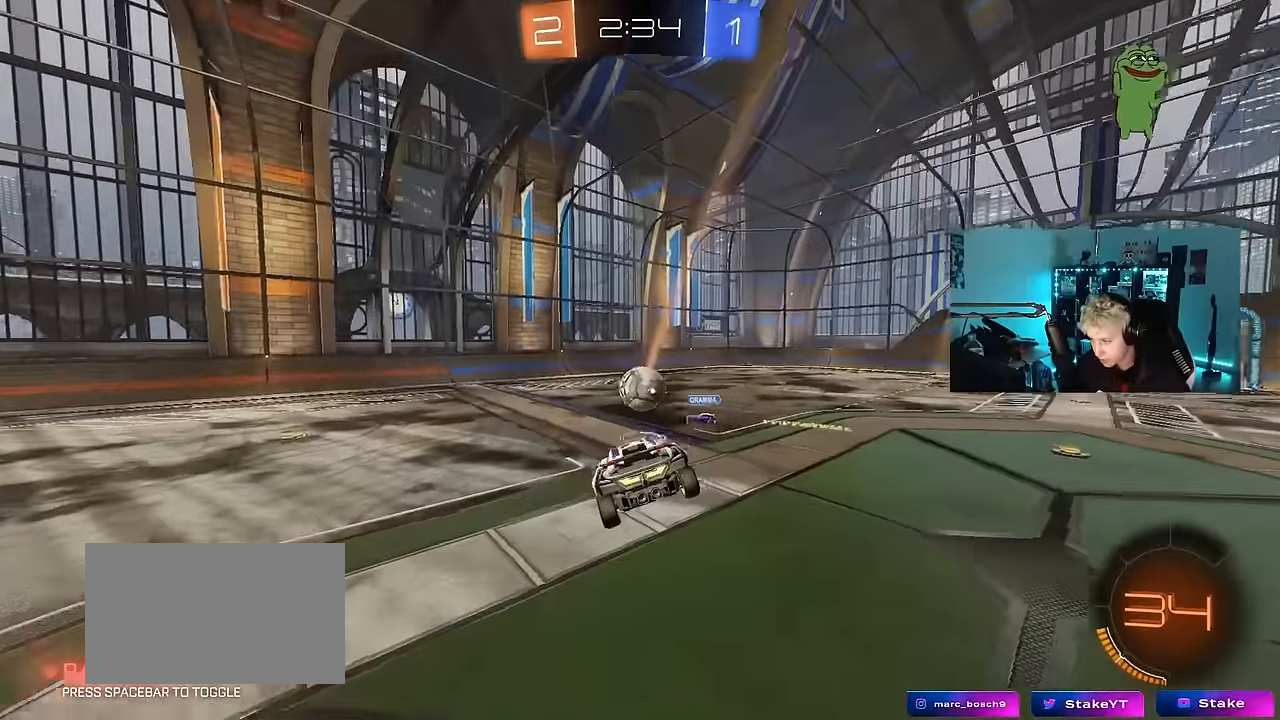
{"keys": ["a", "w"], "mouse": [], "mouse_move": "still", "events": [[134, "a", "down"], [184, "w", "down"], [234, "shift", "down"], [317, "shift", "up"]]}
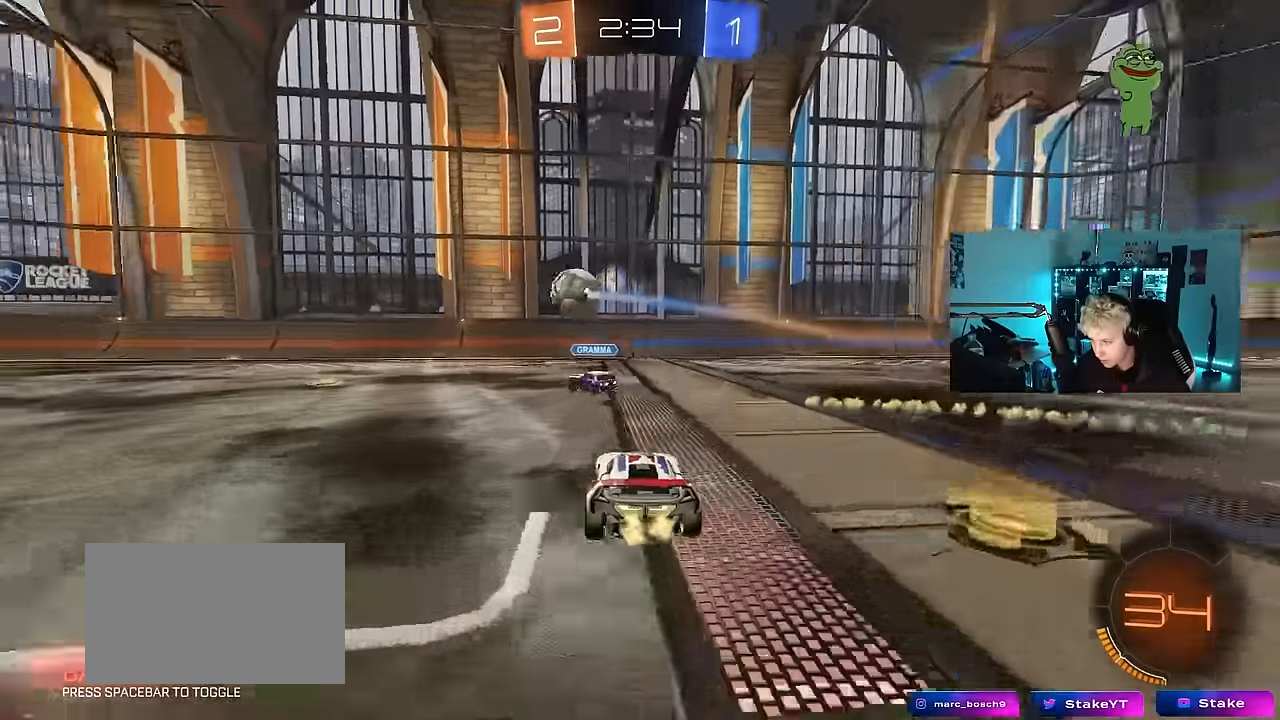
{"keys": ["a", "w"], "mouse": [], "mouse_move": "still", "events": [[100, "mouse_left", "down"], [334, "a", "up"], [384, "a", "down"], [384, "mouse_left", "up"]]}
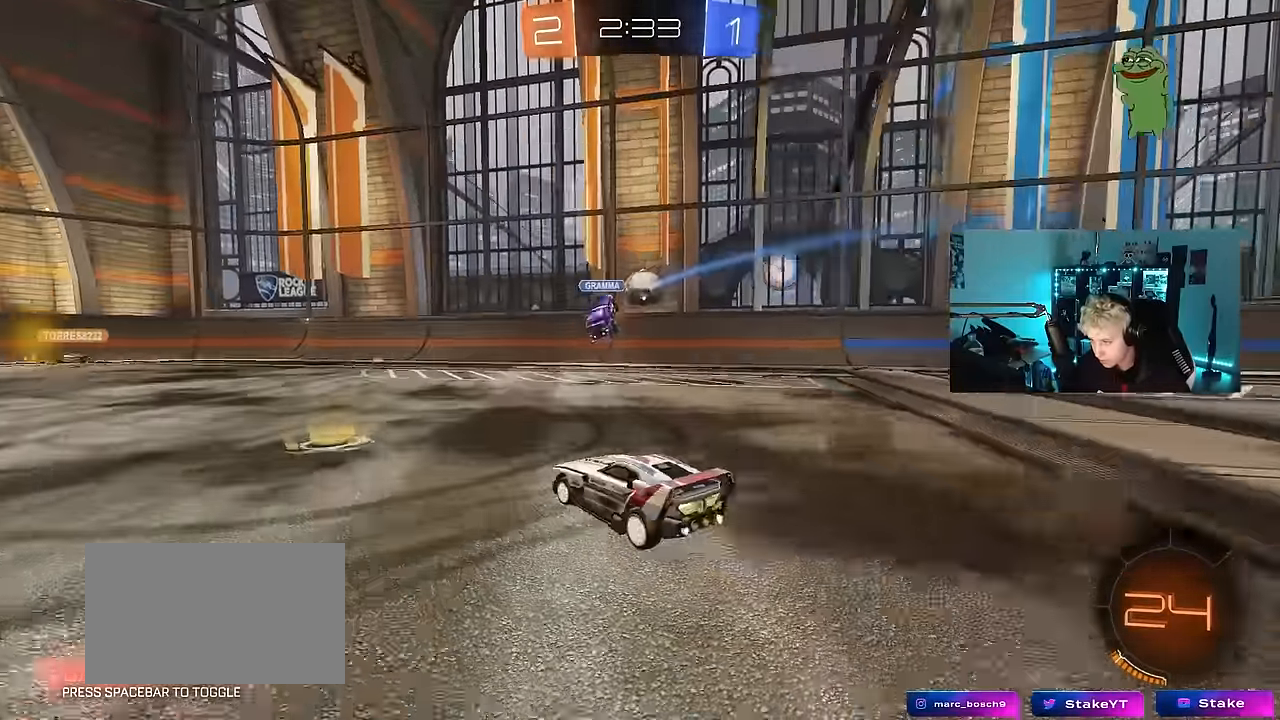
{"keys": [], "mouse": [], "mouse_move": "still", "events": [[67, "w", "up"], [117, "a", "up"], [217, "a", "down"], [250, "s", "down"], [350, "a", "up"], [350, "s", "up"]]}
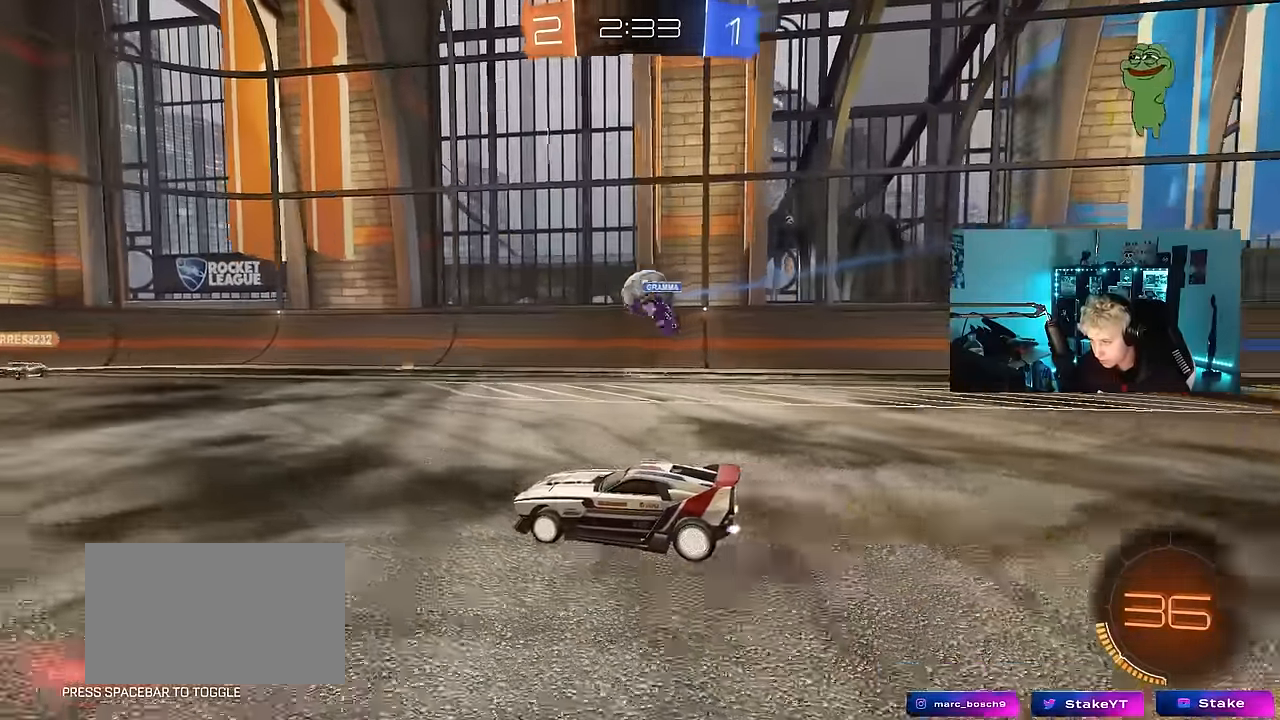
{"keys": ["space", "w"], "mouse": [], "mouse_move": "still", "events": [[184, "a", "down"], [234, "w", "down"], [467, "a", "up"], [467, "space", "down"]]}
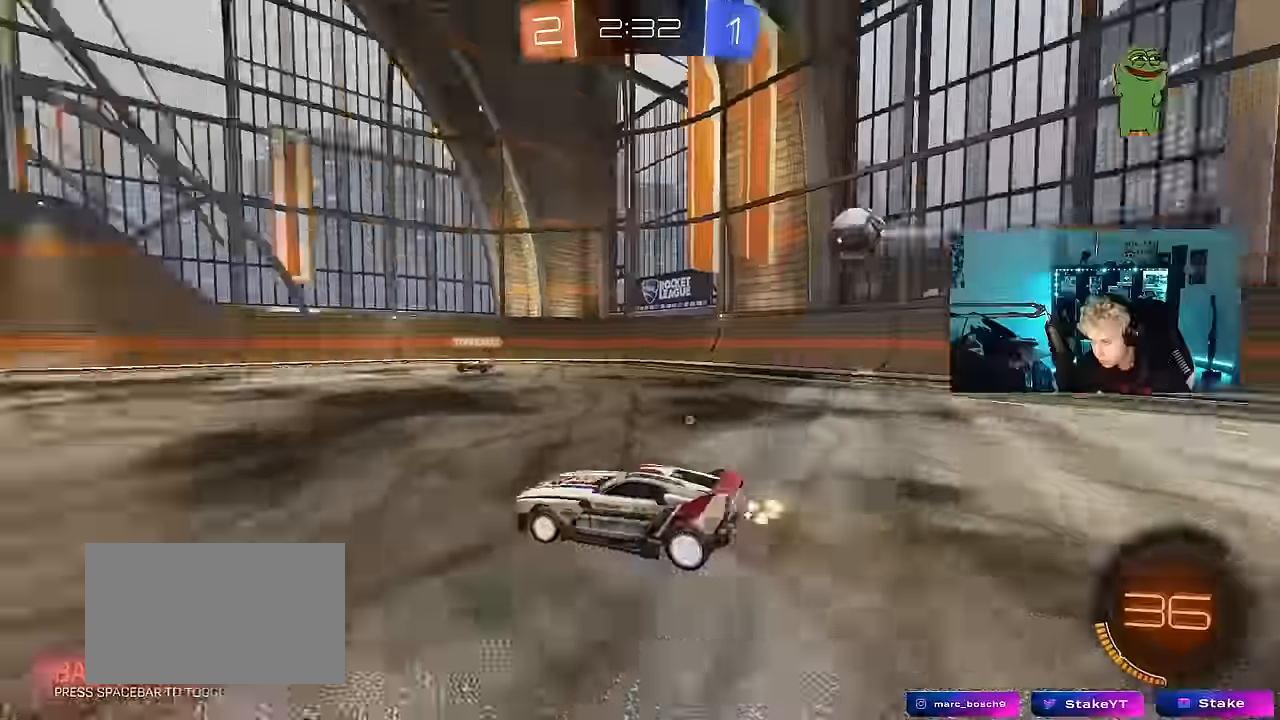
{"keys": ["w"], "mouse": [], "mouse_move": "still", "events": [[150, "space", "up"], [250, "a", "down"], [284, "space", "down"], [484, "a", "up"], [484, "space", "up"]]}
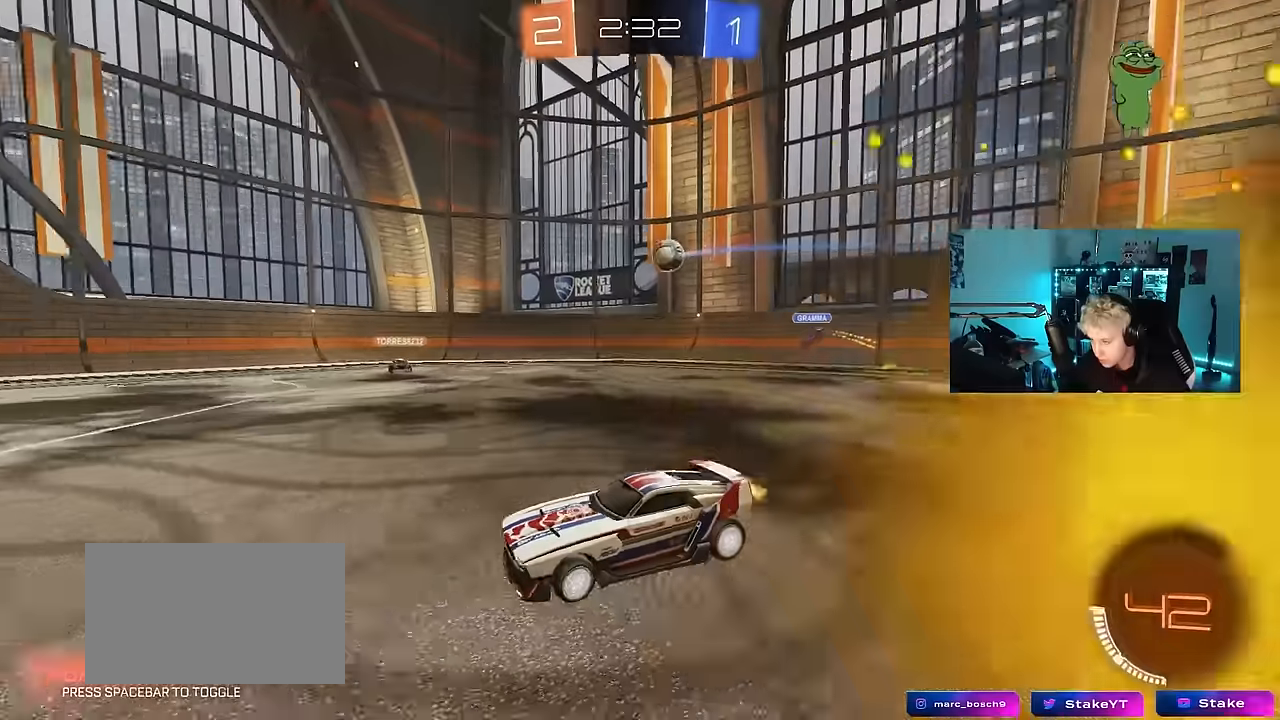
{"keys": ["d"], "mouse": [], "mouse_move": "still", "events": [[67, "d", "down"], [167, "d", "up"], [350, "d", "down"], [400, "w", "up"]]}
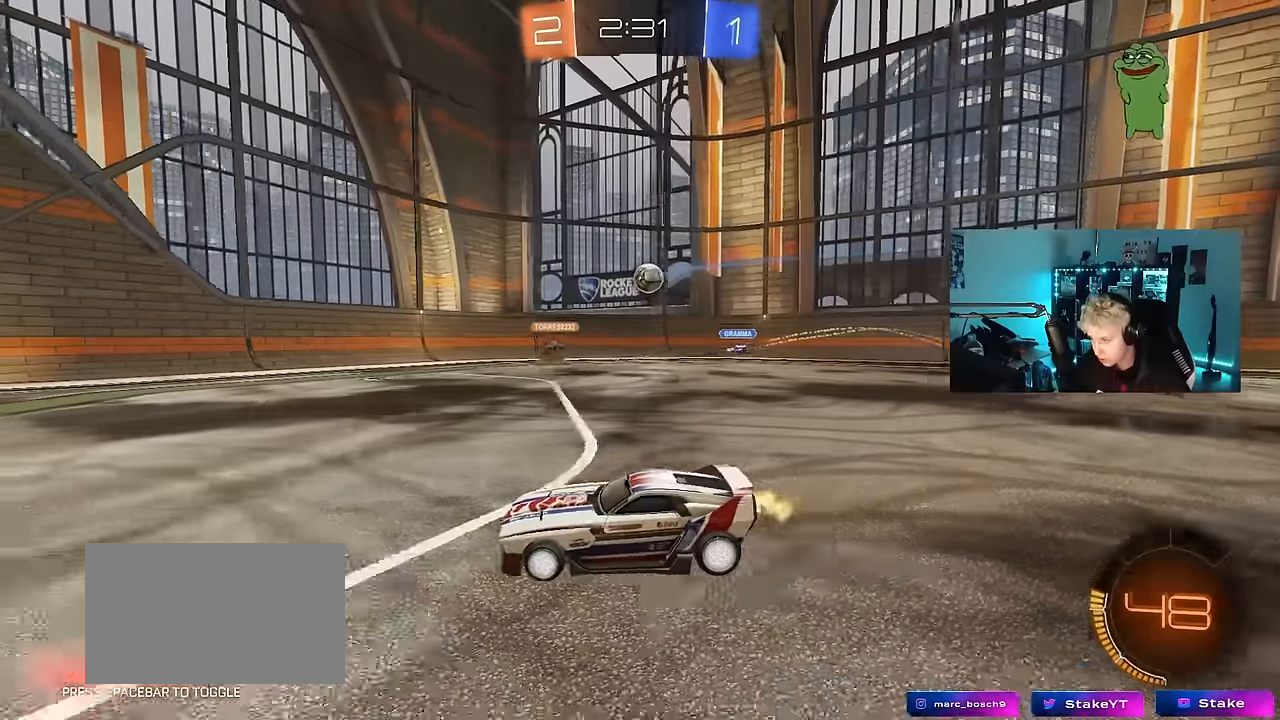
{"keys": ["w"], "mouse": [], "mouse_move": "still", "events": [[34, "d", "up"], [34, "s", "down"], [84, "d", "down"], [184, "s", "up"], [267, "d", "up"], [417, "w", "down"]]}
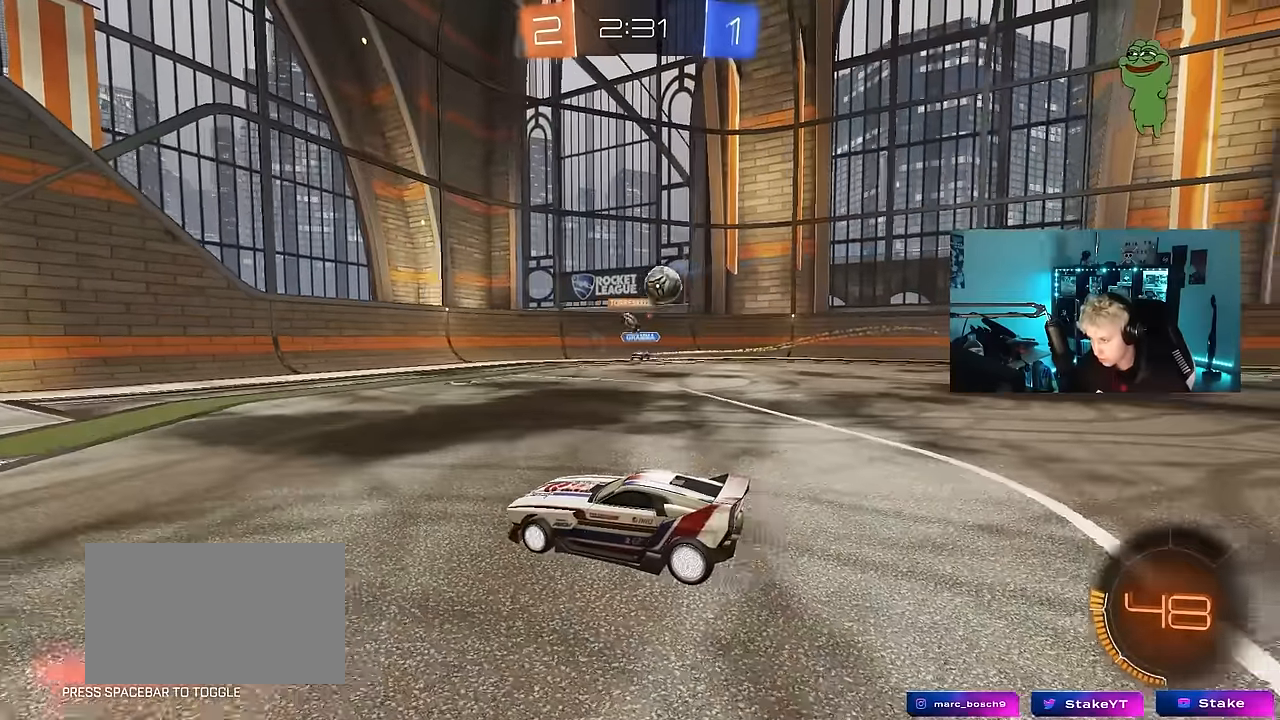
{"keys": ["a"], "mouse": ["right"], "mouse_move": "still", "events": [[17, "d", "down"], [100, "shift", "down"], [250, "d", "up"], [250, "shift", "up"], [284, "a", "down"], [334, "w", "up"], [484, "mouse_right", "down"]]}
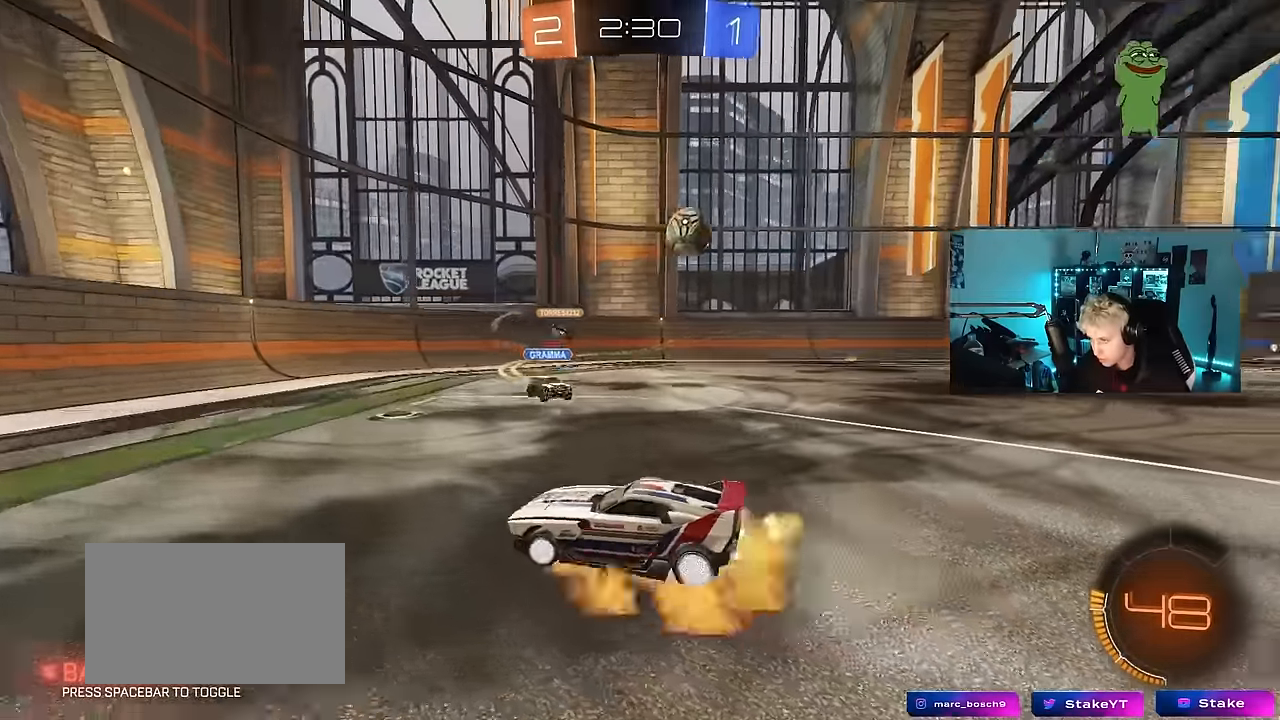
{"keys": ["d", "s"], "mouse": ["left"], "mouse_move": "still", "events": [[67, "mouse_right", "up"], [67, "w", "down"], [167, "a", "up"], [167, "w", "up"], [300, "mouse_left", "down"], [350, "d", "down"], [450, "s", "down"]]}
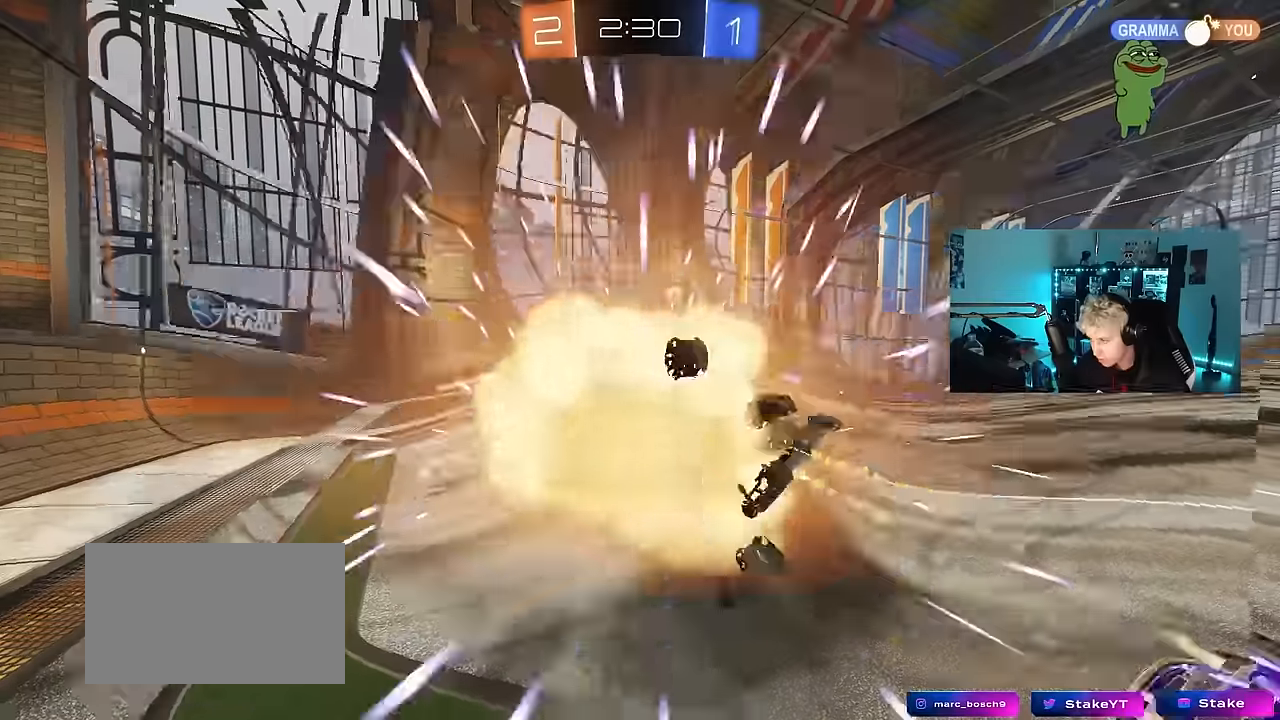
{"keys": [], "mouse": [], "mouse_move": "left", "events": [[34, "d", "up"], [84, "s", "up"], [134, "mouse_left", "up"]]}
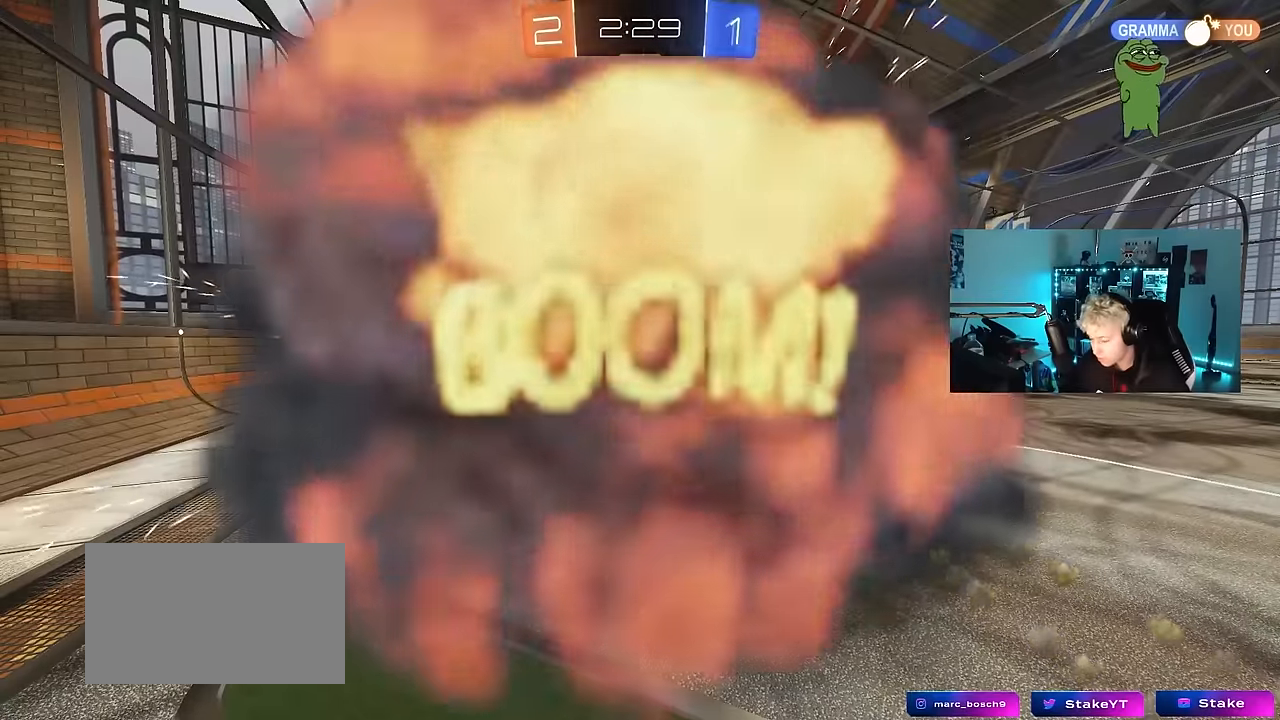
{"keys": [], "mouse": [], "mouse_move": "still", "events": []}
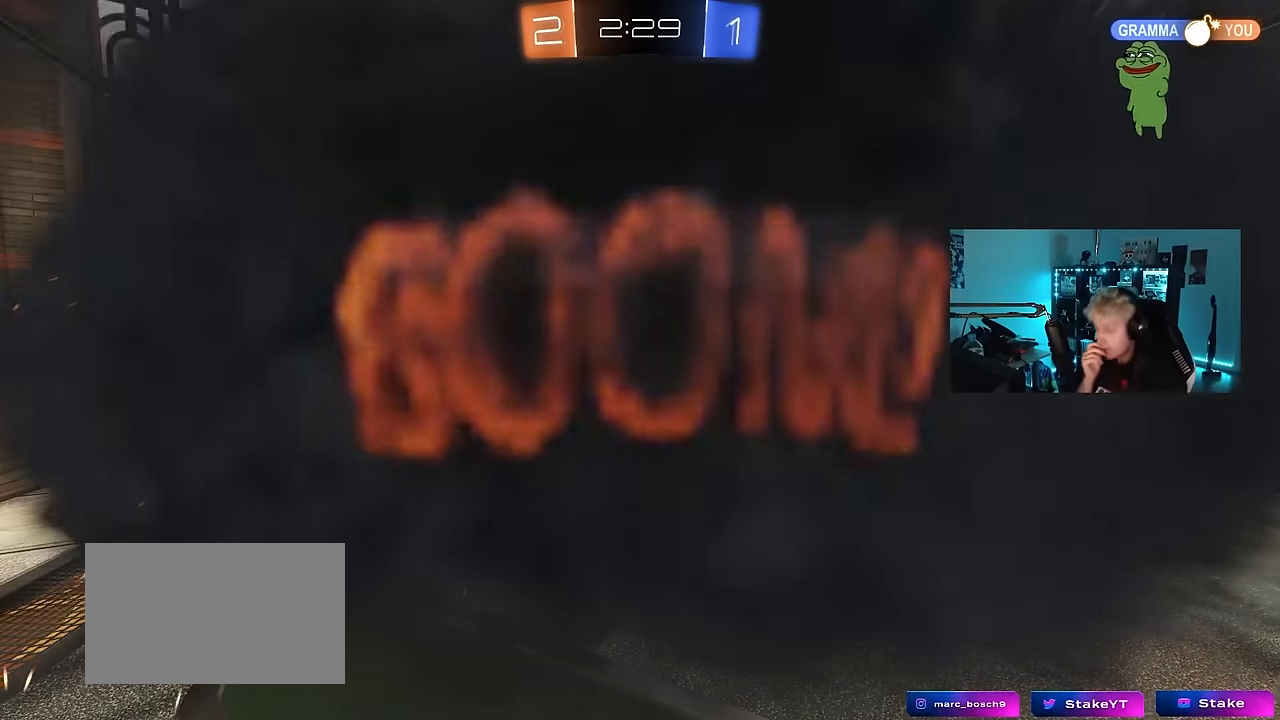
{"keys": [], "mouse": [], "mouse_move": "still", "events": []}
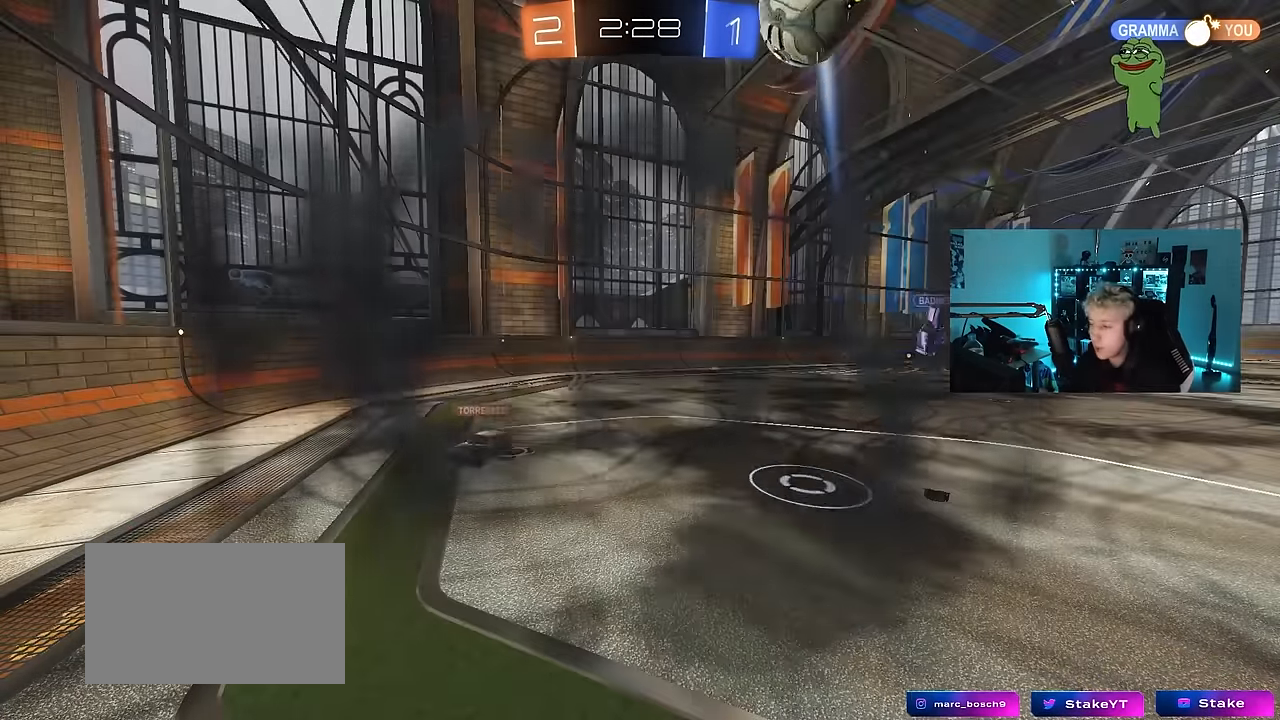
{"keys": [], "mouse": [], "mouse_move": "still", "events": []}
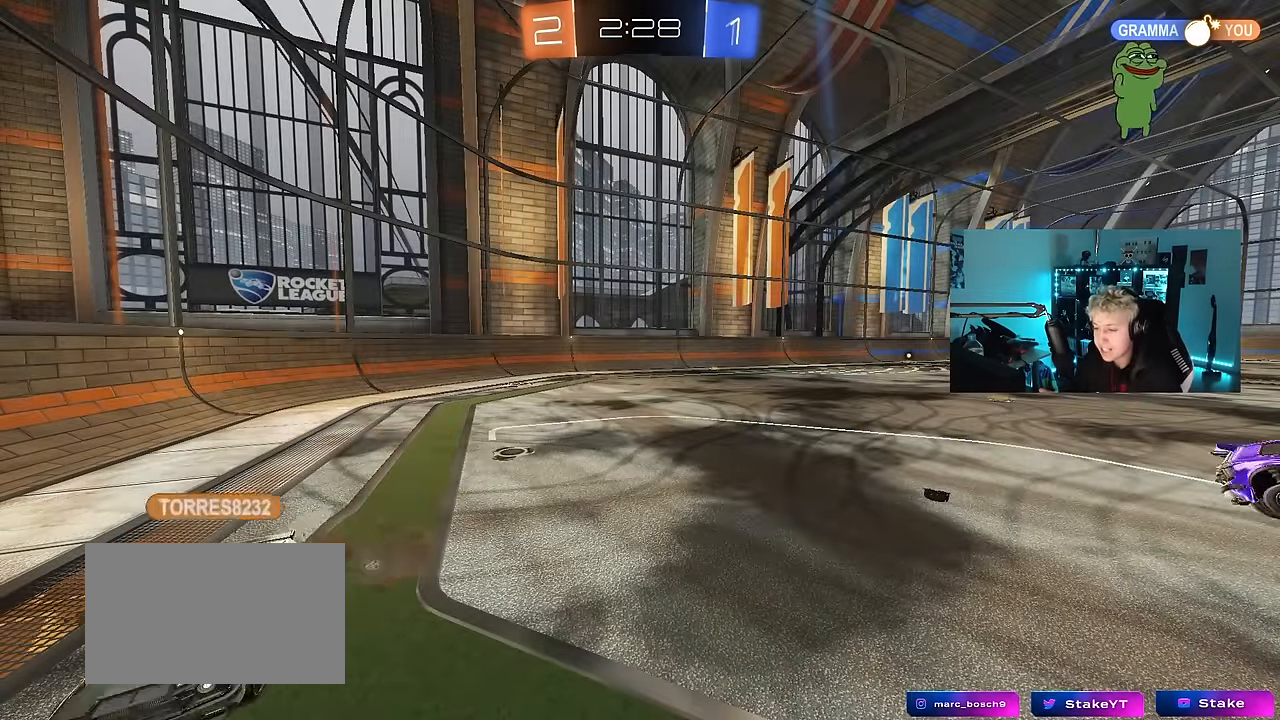
{"keys": [], "mouse": [], "mouse_move": "still", "events": []}
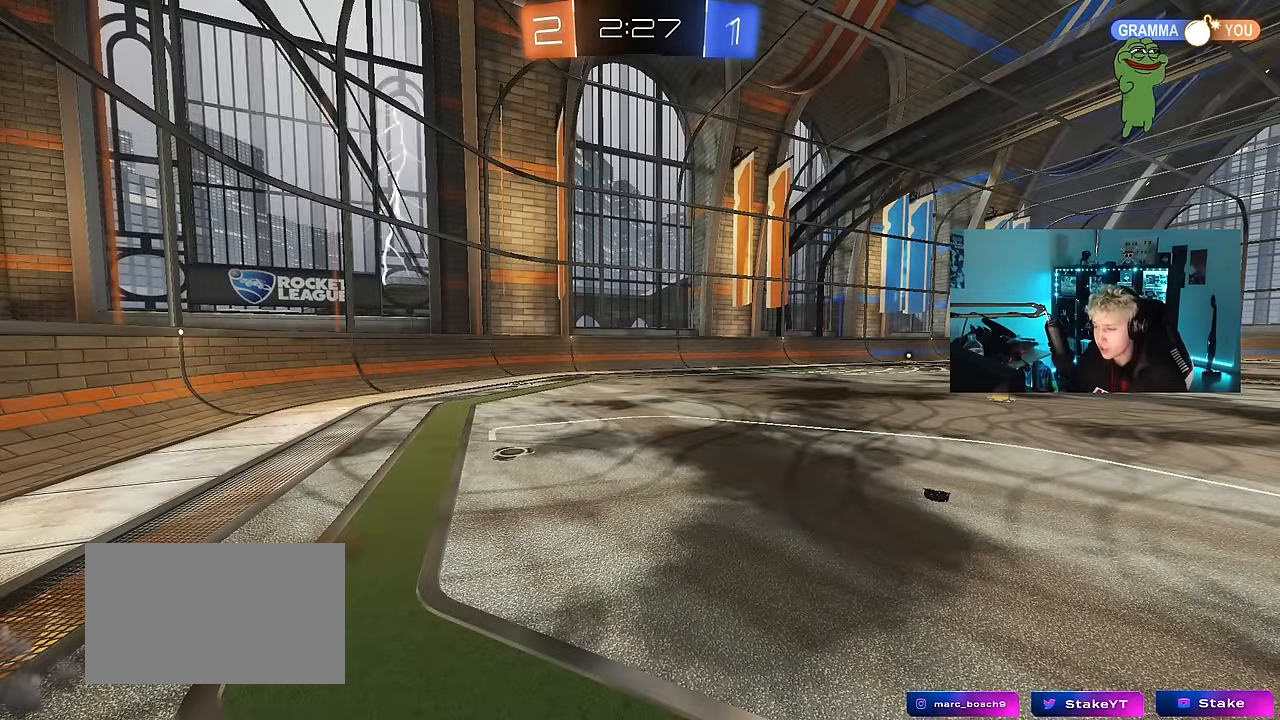
{"keys": [], "mouse": [], "mouse_move": "down", "events": []}
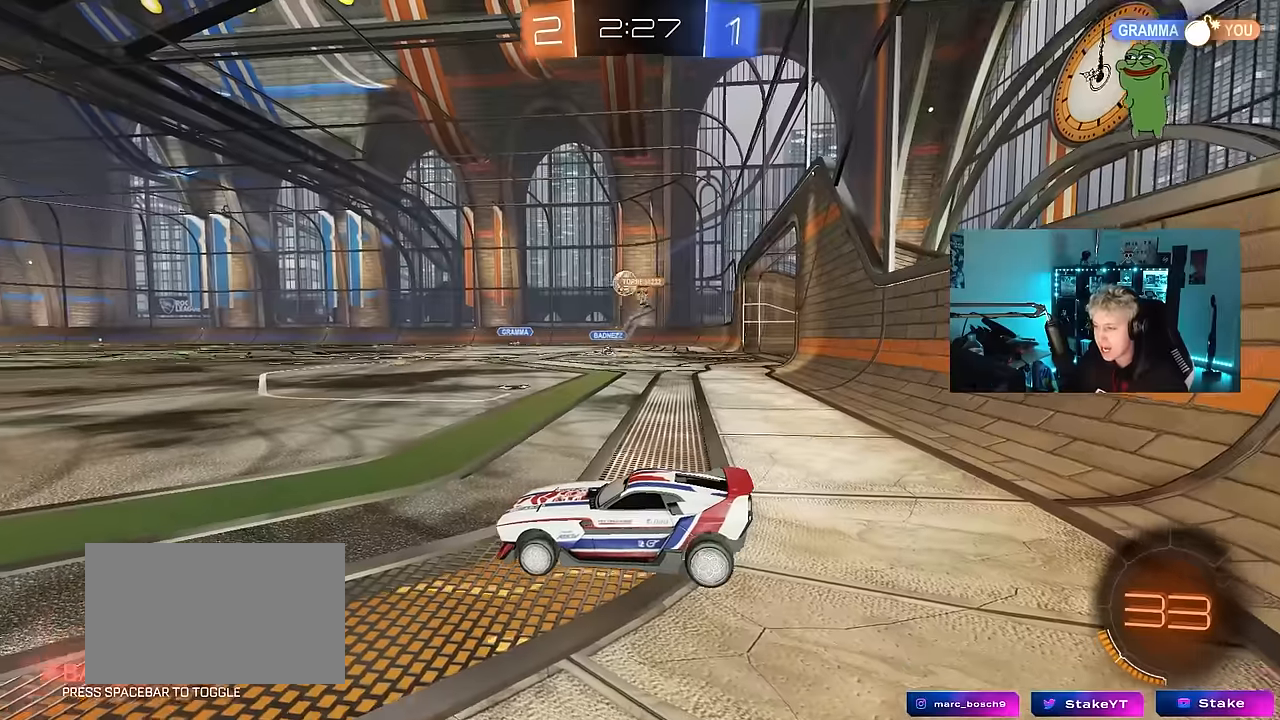
{"keys": ["d", "w"], "mouse": [], "mouse_move": "still", "events": [[134, "w", "down"], [284, "d", "down"]]}
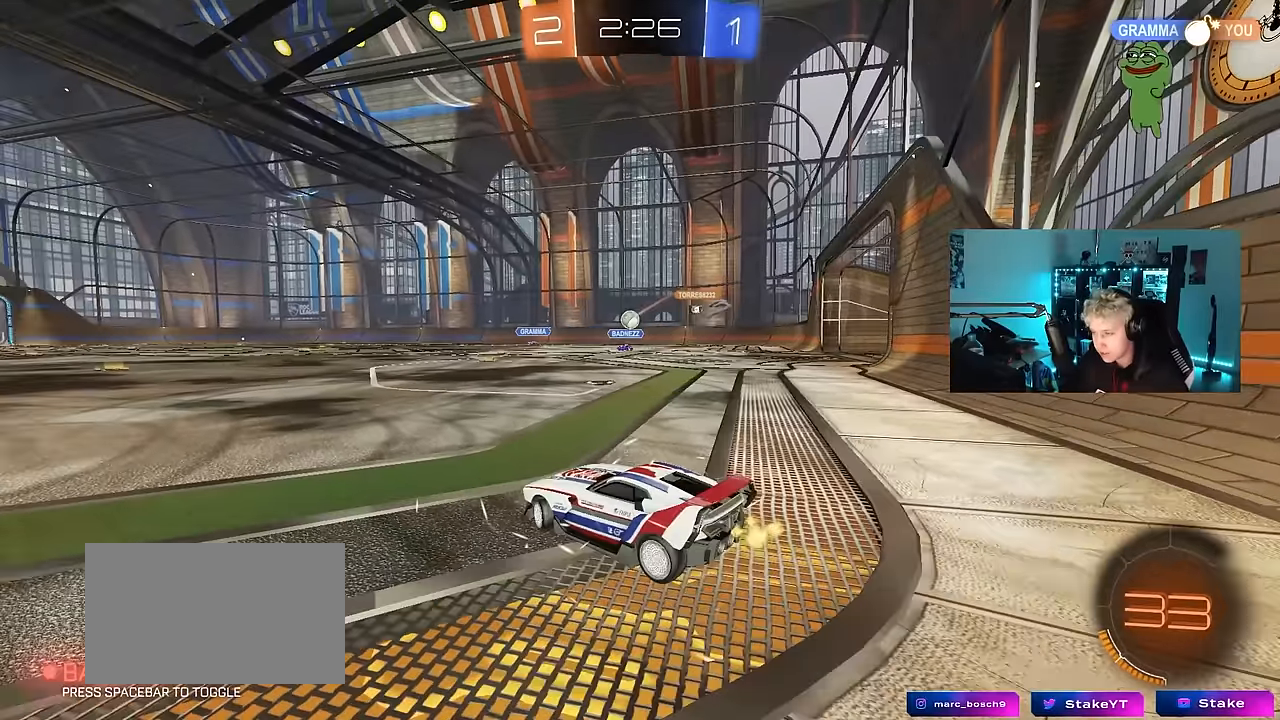
{"keys": ["w"], "mouse": [], "mouse_move": "still", "events": [[284, "d", "up"]]}
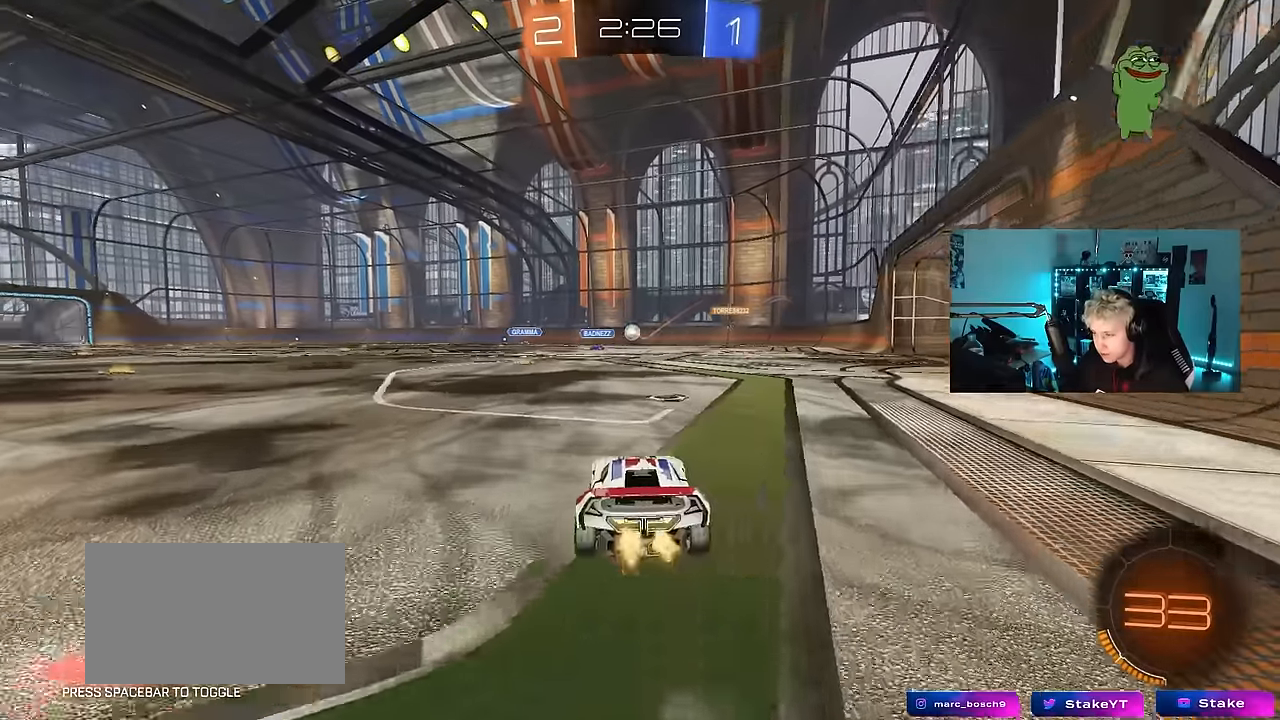
{"keys": ["d", "s", "shift"], "mouse": [], "mouse_move": "up", "events": [[17, "a", "down"], [67, "a", "up"], [67, "mouse_left", "down"], [67, "mouse_right", "down"], [117, "d", "down"], [167, "mouse_right", "up"], [167, "shift", "down"], [217, "mouse_right", "down"], [250, "s", "down"], [250, "w", "up"], [350, "mouse_left", "up"], [400, "mouse_right", "up"]]}
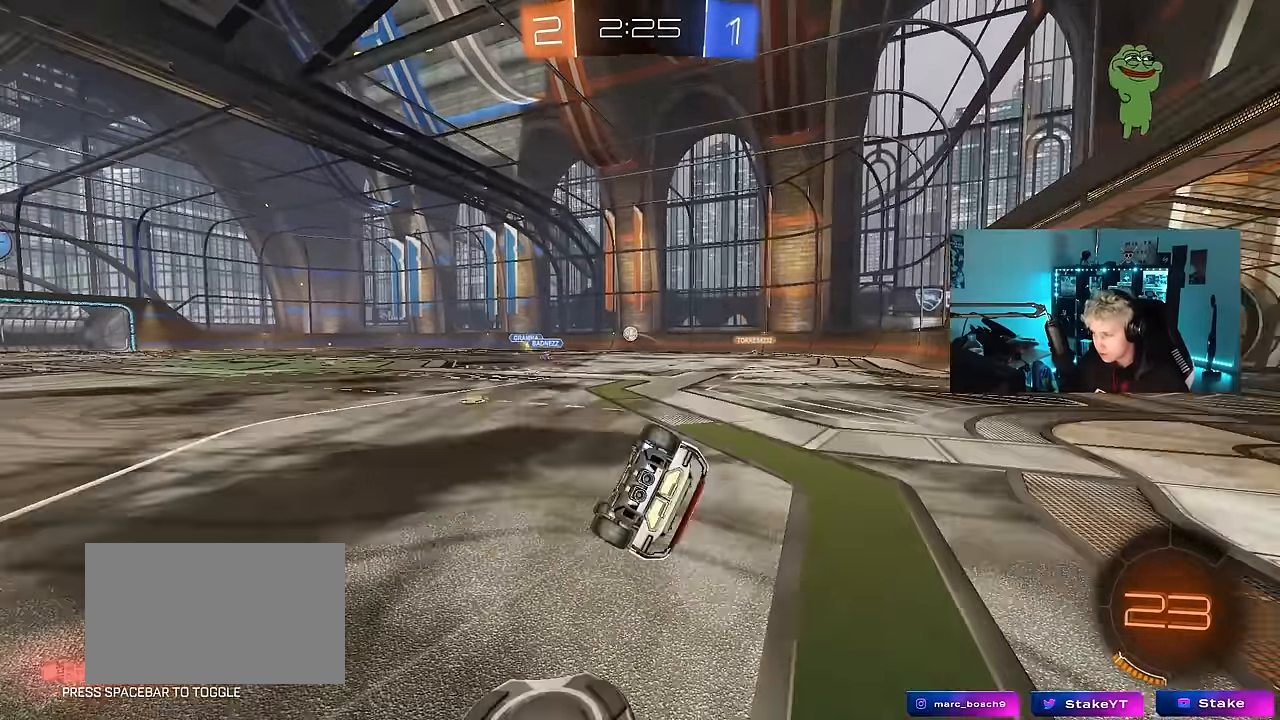
{"keys": ["d"], "mouse": [], "mouse_move": "still", "events": [[134, "s", "up"], [234, "s", "down"], [467, "s", "up"], [467, "shift", "up"]]}
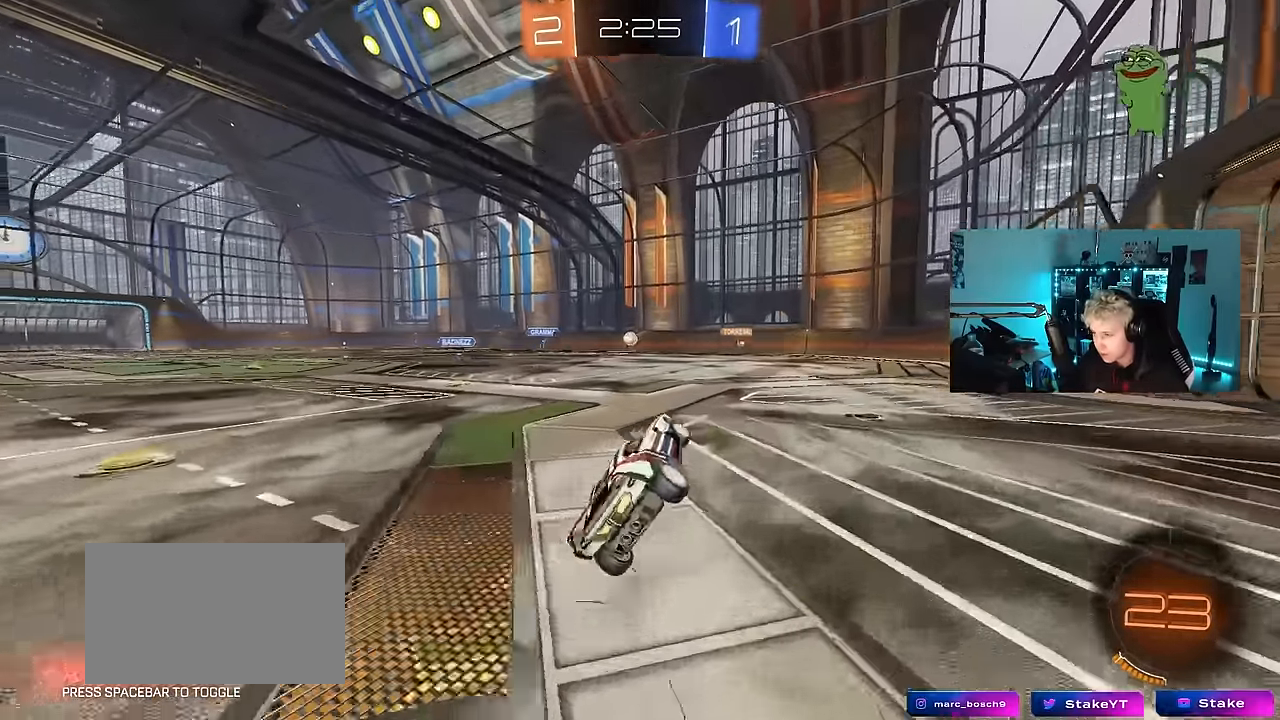
{"keys": ["w"], "mouse": [], "mouse_move": "still", "events": [[67, "d", "up"], [150, "d", "down"], [150, "w", "down"], [484, "d", "up"]]}
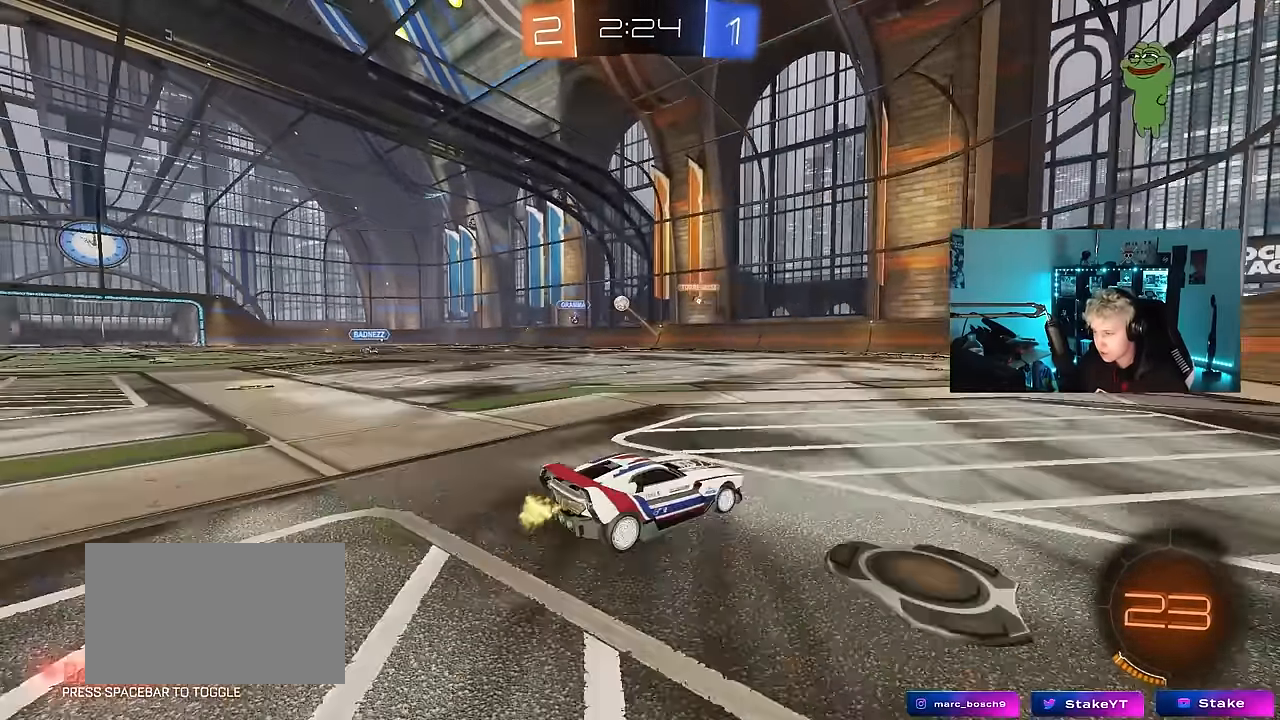
{"keys": ["w"], "mouse": [], "mouse_move": "still", "events": [[217, "a", "down"], [350, "a", "up"]]}
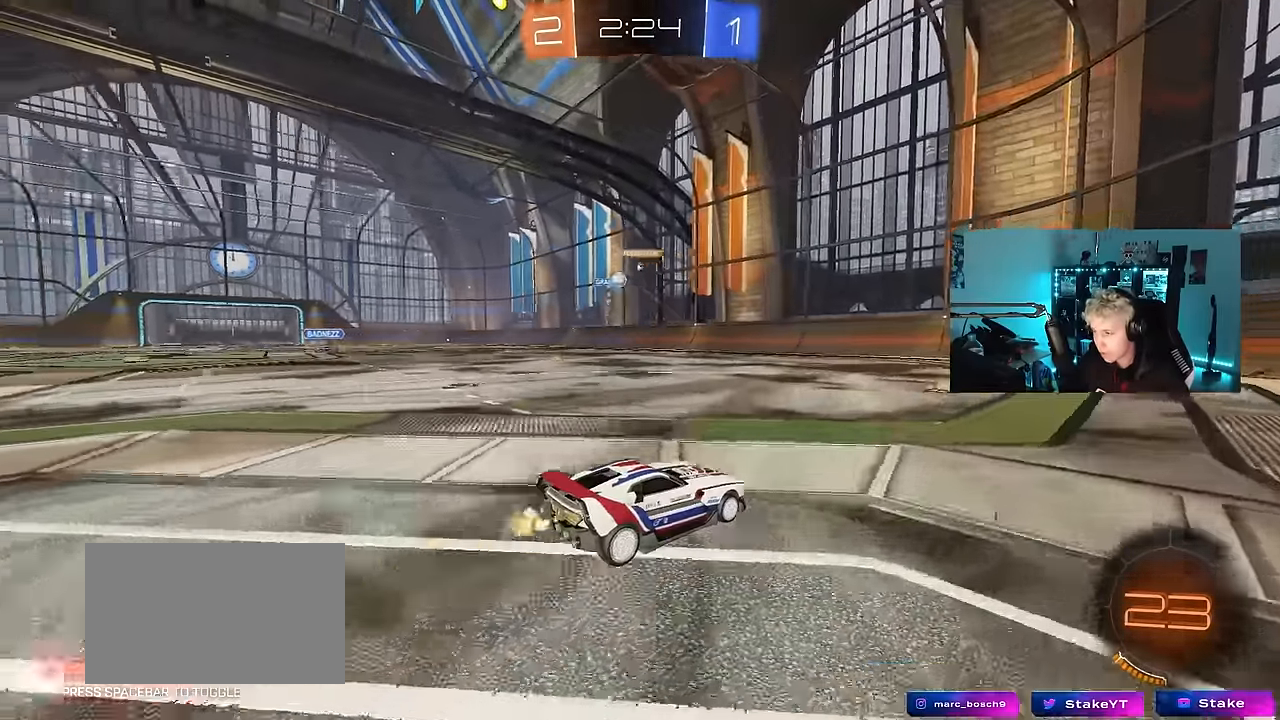
{"keys": ["a", "w"], "mouse": [], "mouse_move": "still", "events": [[284, "a", "down"], [284, "shift", "down"], [417, "shift", "up"]]}
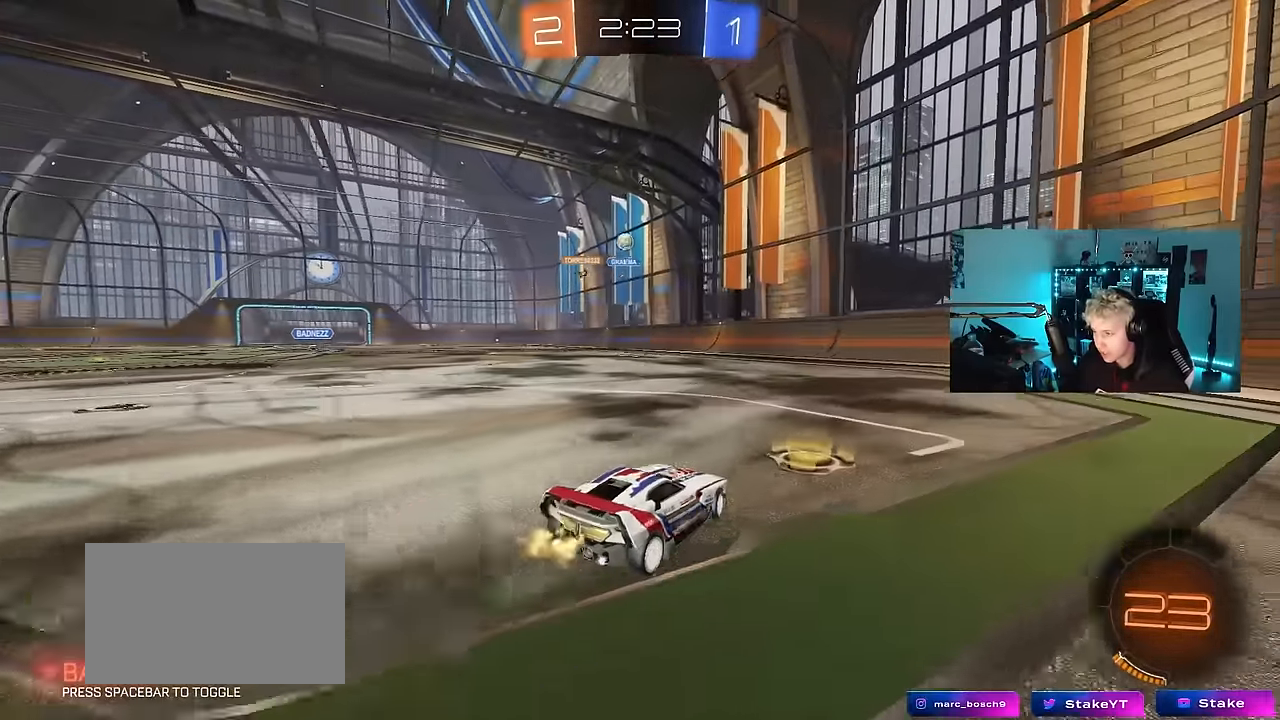
{"keys": ["d"], "mouse": [], "mouse_move": "still", "events": [[50, "a", "up"], [200, "d", "down"], [250, "d", "up"], [284, "a", "down"], [384, "a", "up"], [384, "d", "down"], [384, "mouse_right", "down"], [434, "mouse_right", "up"], [484, "w", "up"]]}
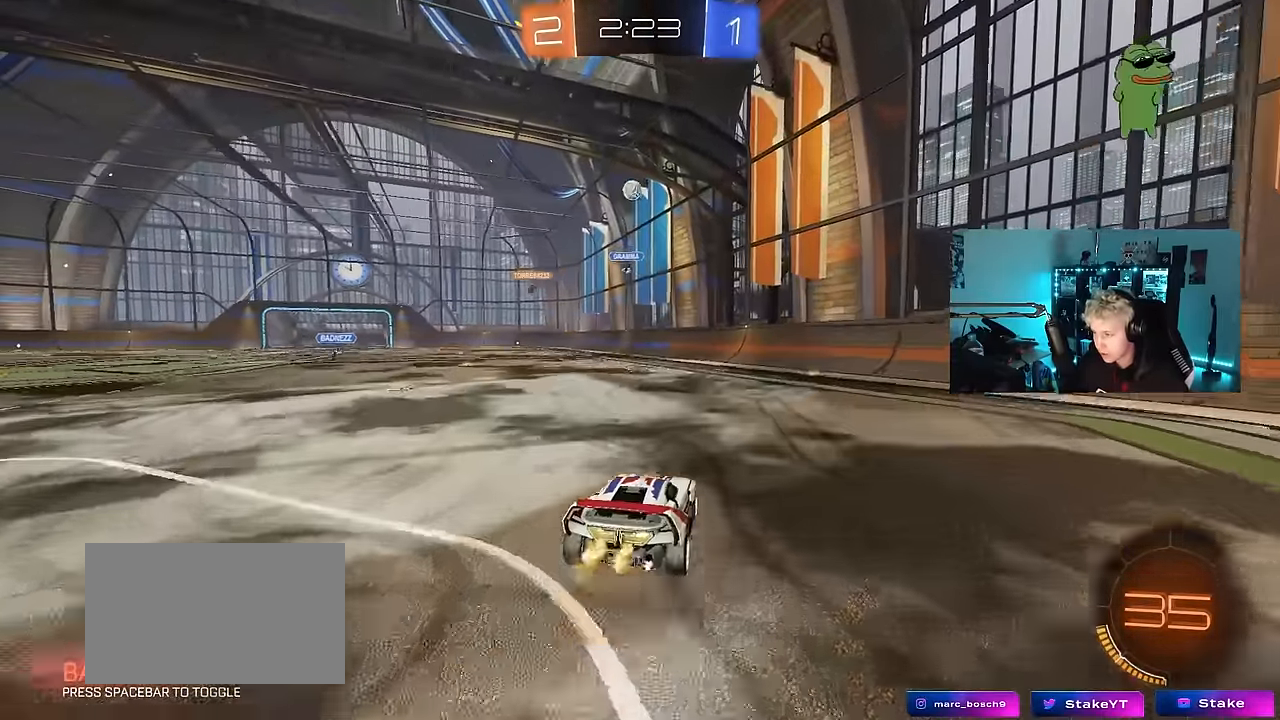
{"keys": ["a", "s"], "mouse": [], "mouse_move": "still", "events": [[67, "d", "up"], [67, "mouse_left", "down"], [267, "d", "down"], [300, "d", "up"], [300, "mouse_left", "up"], [300, "s", "down"], [350, "a", "down"]]}
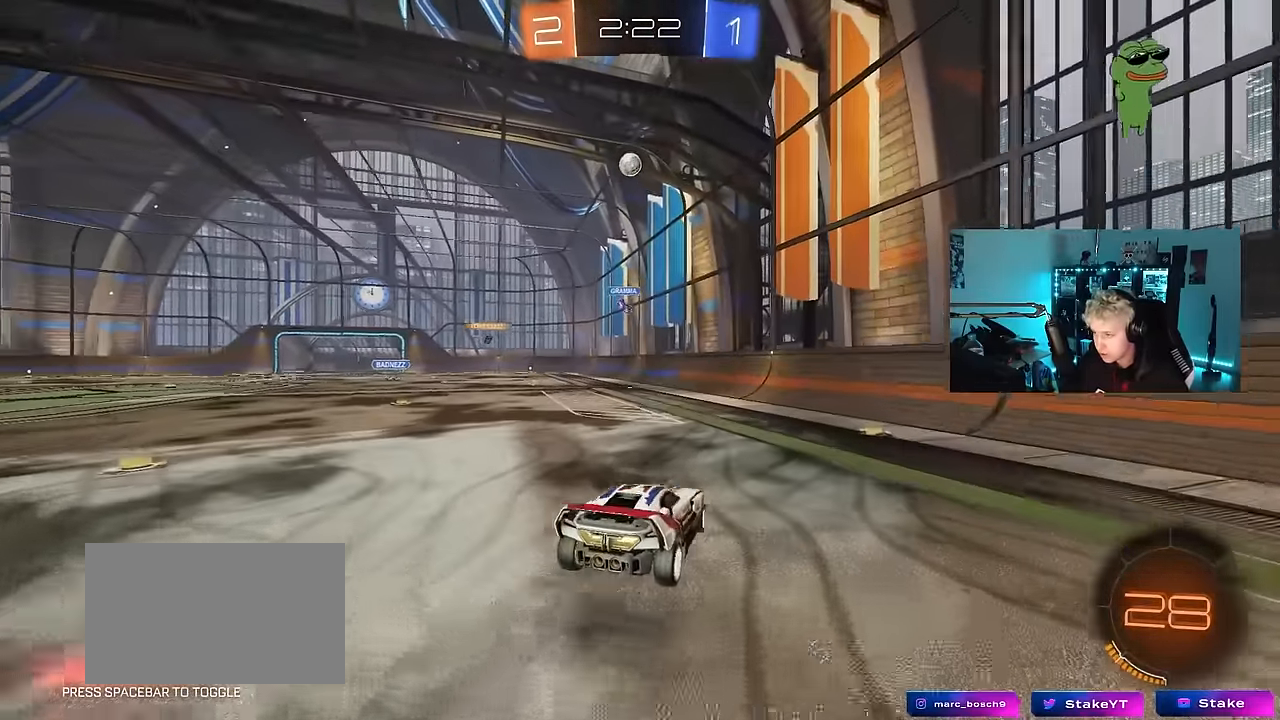
{"keys": ["w"], "mouse": ["right"], "mouse_move": "still", "events": [[50, "a", "up"], [50, "d", "down"], [50, "s", "up"], [134, "d", "up"], [317, "w", "down"], [417, "mouse_right", "down"]]}
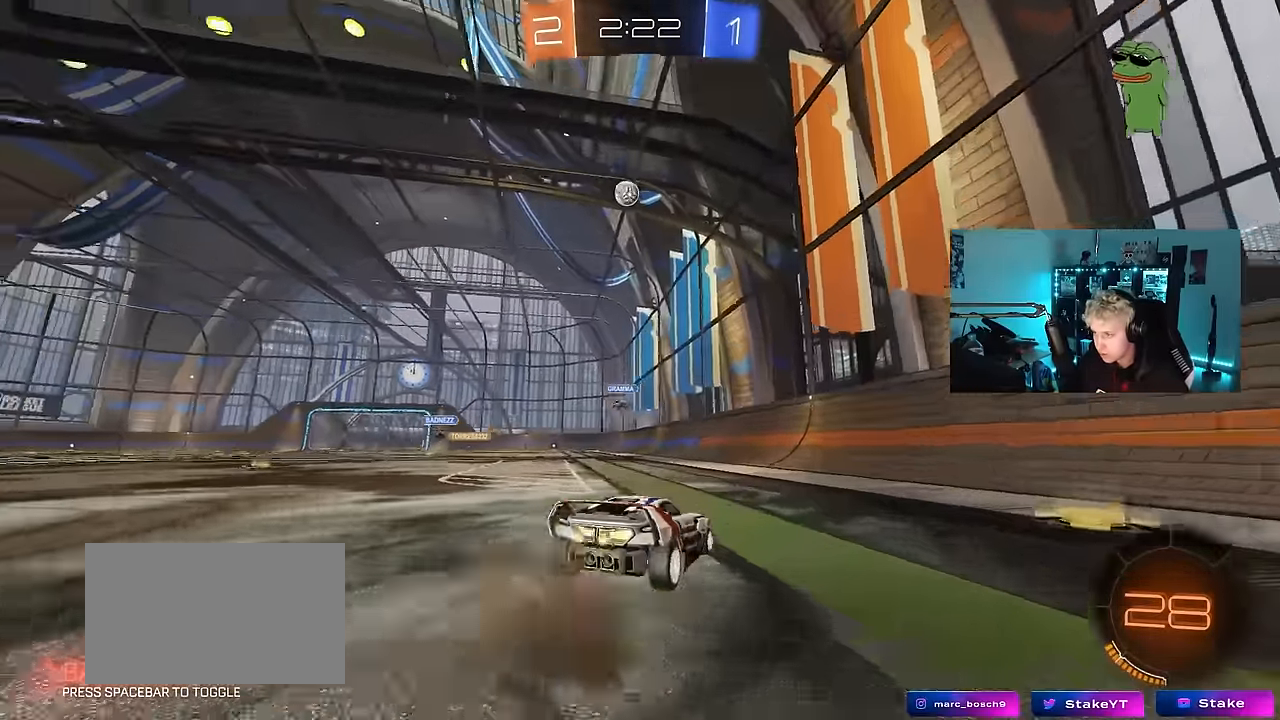
{"keys": ["d", "w"], "mouse": [], "mouse_move": "still", "events": [[17, "mouse_right", "up"], [67, "d", "down"], [150, "shift", "down"], [334, "shift", "up"]]}
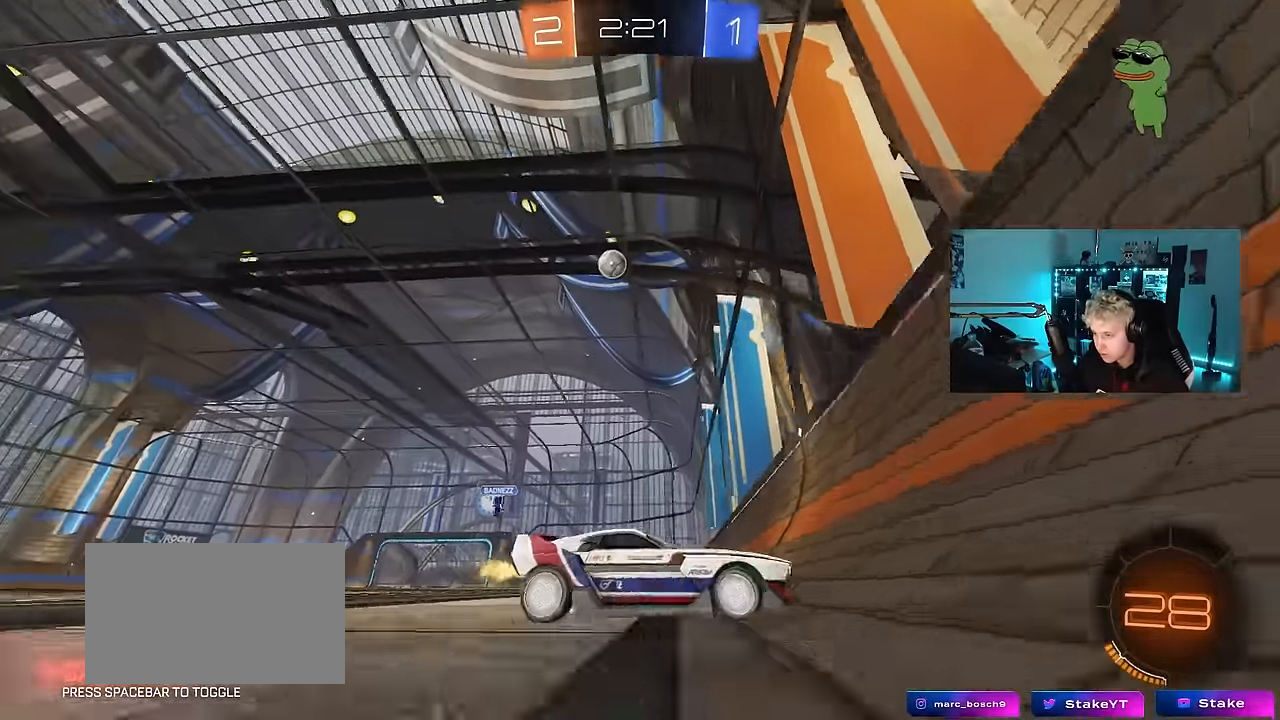
{"keys": ["d", "w"], "mouse": [], "mouse_move": "still", "events": []}
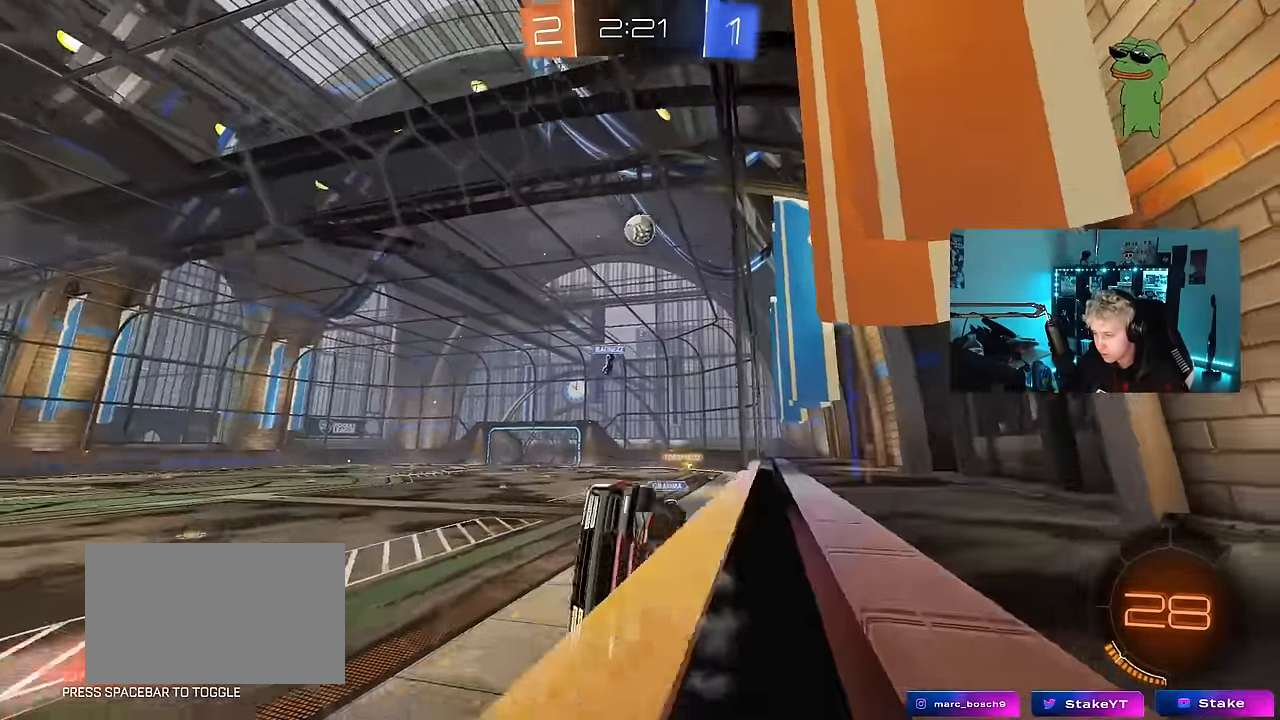
{"keys": ["a", "s"], "mouse": [], "mouse_move": "still", "events": [[184, "mouse_left", "down"], [184, "w", "up"], [234, "d", "up"], [234, "mouse_right", "down"], [284, "a", "down"], [284, "s", "down"], [284, "shift", "down"], [417, "mouse_left", "up"], [417, "shift", "up"], [467, "mouse_right", "up"]]}
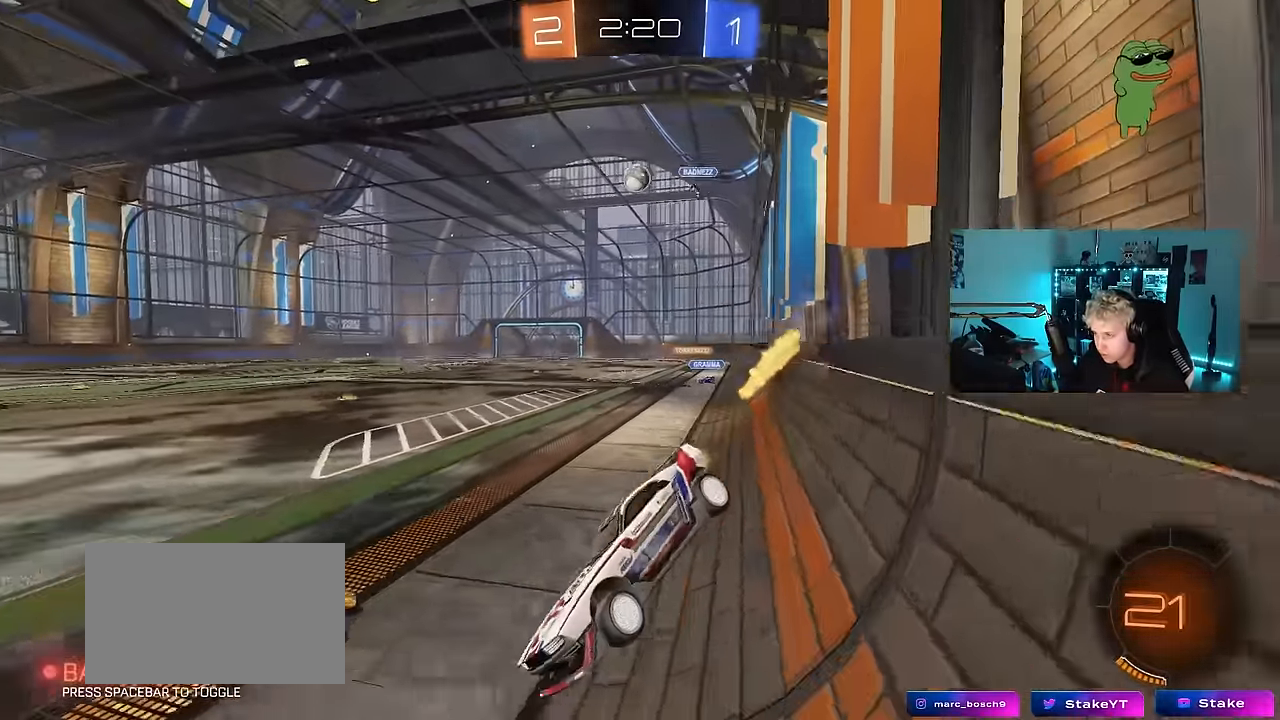
{"keys": ["d", "w"], "mouse": ["left"], "mouse_move": "down", "events": [[150, "a", "up"], [150, "s", "up"], [250, "mouse_right", "down"], [250, "w", "down"], [334, "mouse_left", "down"], [384, "mouse_right", "up"], [484, "d", "down"]]}